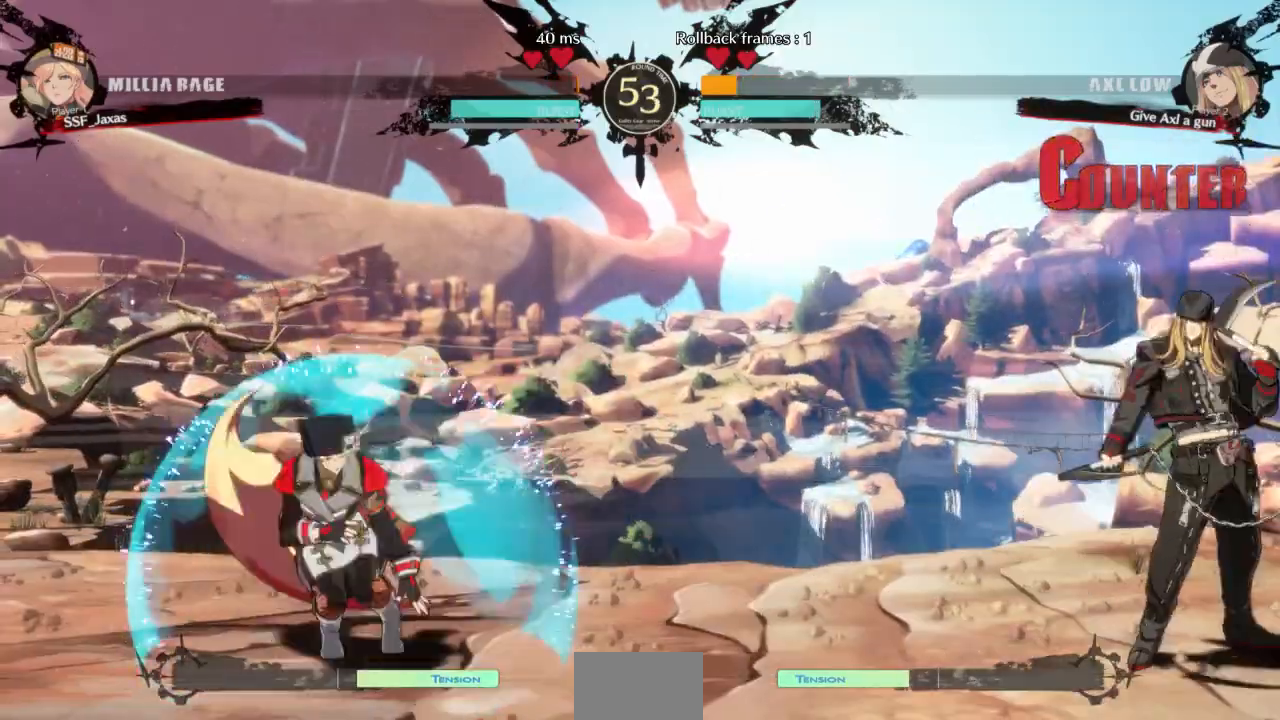
Gameplay with a controller (arcade stick); each line is a JSON object with the inputs held at the frame after it (dt_ms = milliseconds from this image to that frame). "events" lists button and stick changes between this image and that frame as [ms after this image, input, new state], when the widget could be followed in between. Not read: L3 R3 START other_buttons.
{"dt_ms": 500, "buttons": ["DPAD_DOWN"], "events": [[100, "L1", "down"], [133, "DPAD_UP", "up"], [200, "DPAD_LEFT", "up"], [200, "L1", "up"], [500, "DPAD_DOWN", "down"]]}
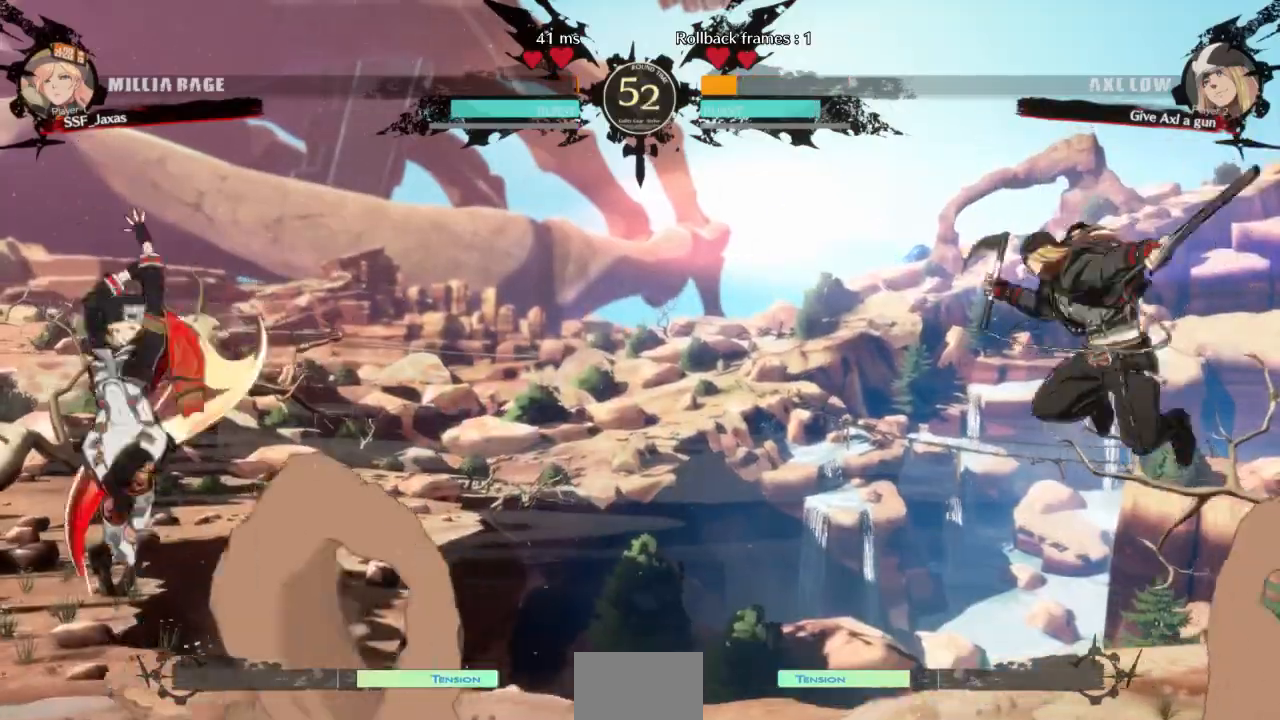
{"dt_ms": 500, "buttons": ["DPAD_LEFT"], "events": [[67, "DPAD_DOWN", "up"], [67, "DPAD_RIGHT", "down"], [133, "DPAD_DOWN", "down"], [233, "DPAD_DOWN", "up"], [233, "TRIANGLE", "down"], [267, "DPAD_RIGHT", "up"], [300, "DPAD_LEFT", "down"], [300, "TRIANGLE", "up"]]}
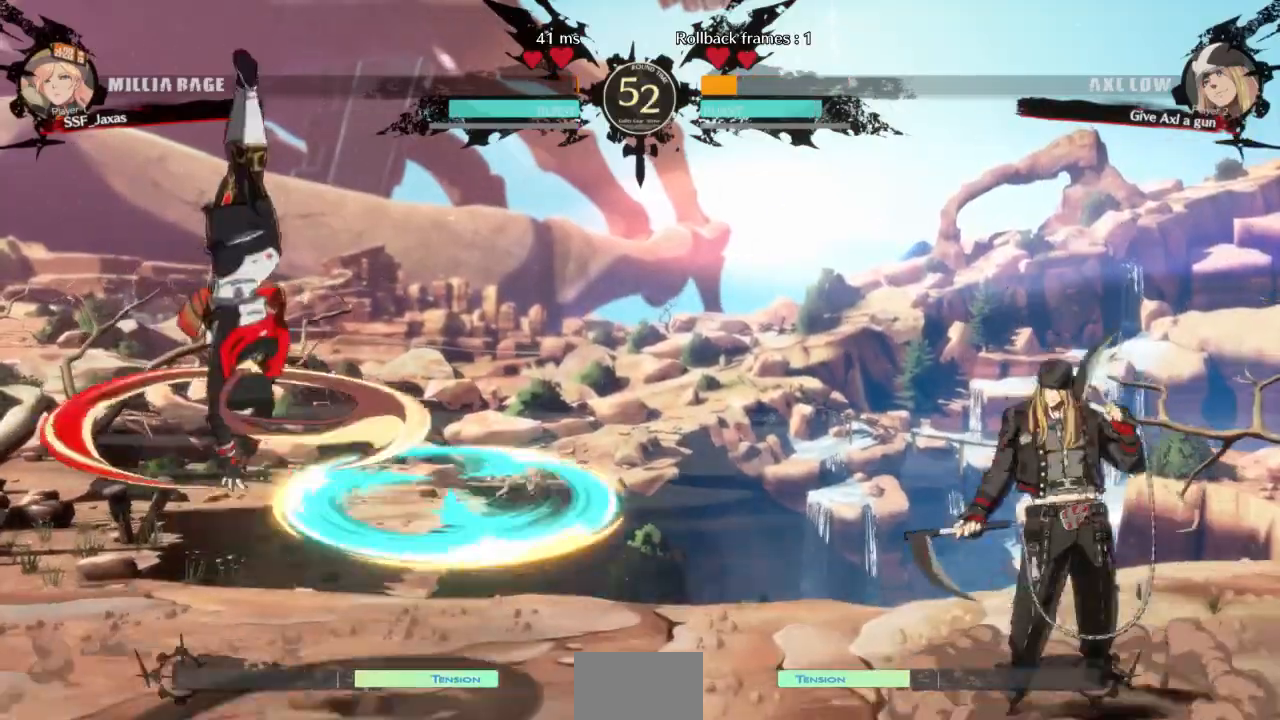
{"dt_ms": 500, "buttons": ["DPAD_LEFT"], "events": []}
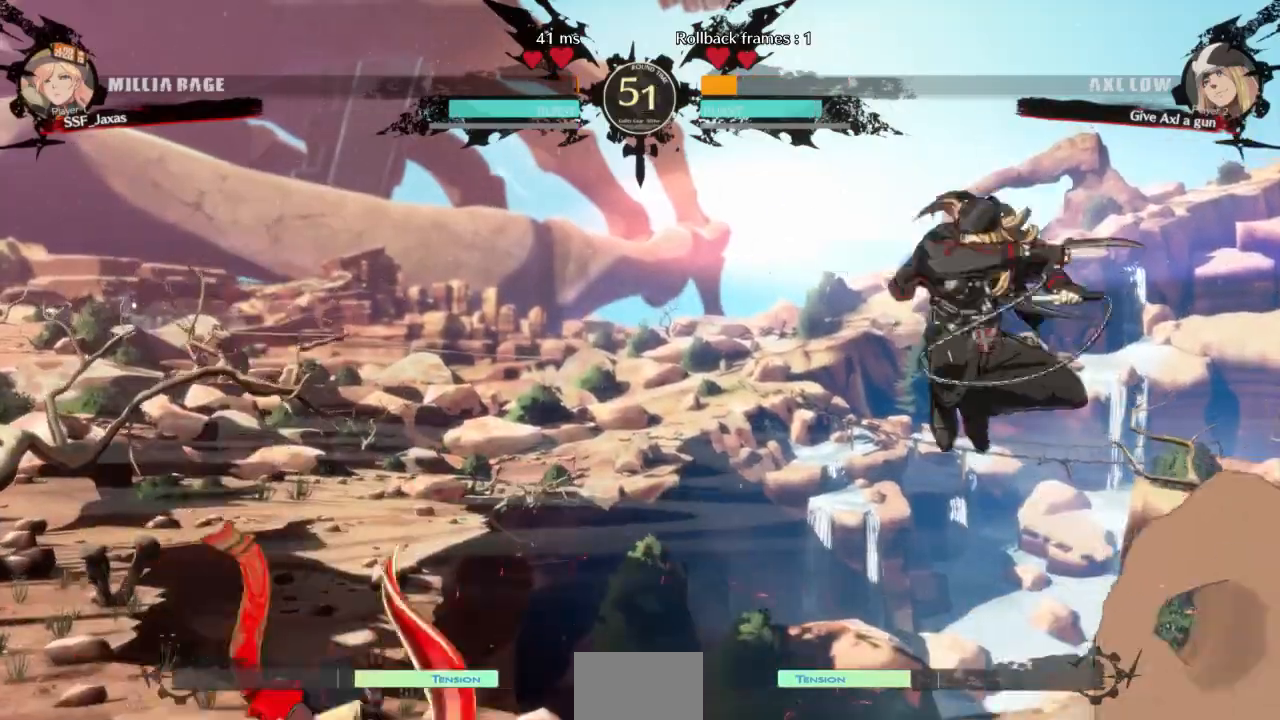
{"dt_ms": 1000, "buttons": ["DPAD_DOWN", "DPAD_RIGHT"]}
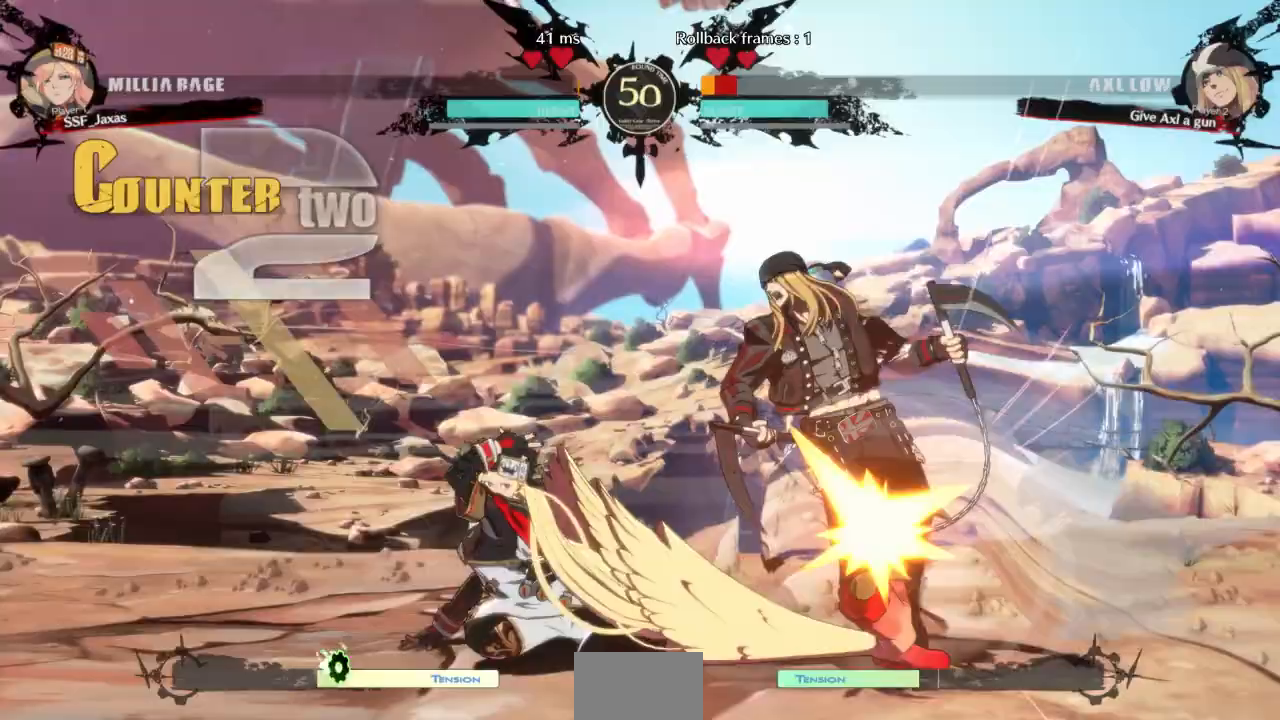
{"dt_ms": 1000, "buttons": []}
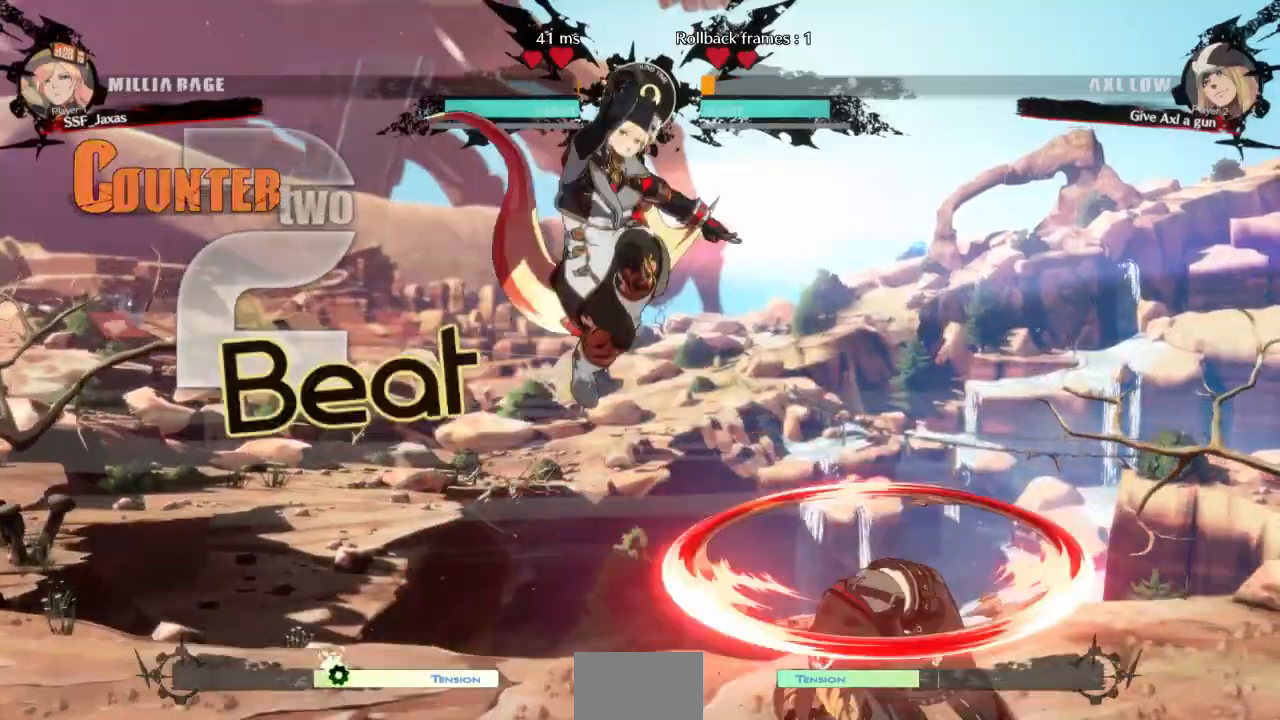
{"dt_ms": 500, "buttons": ["DPAD_DOWN", "DPAD_LEFT"], "events": [[233, "DPAD_LEFT", "down"], [267, "DPAD_DOWN", "down"], [367, "SQUARE", "down"], [433, "SQUARE", "up"]]}
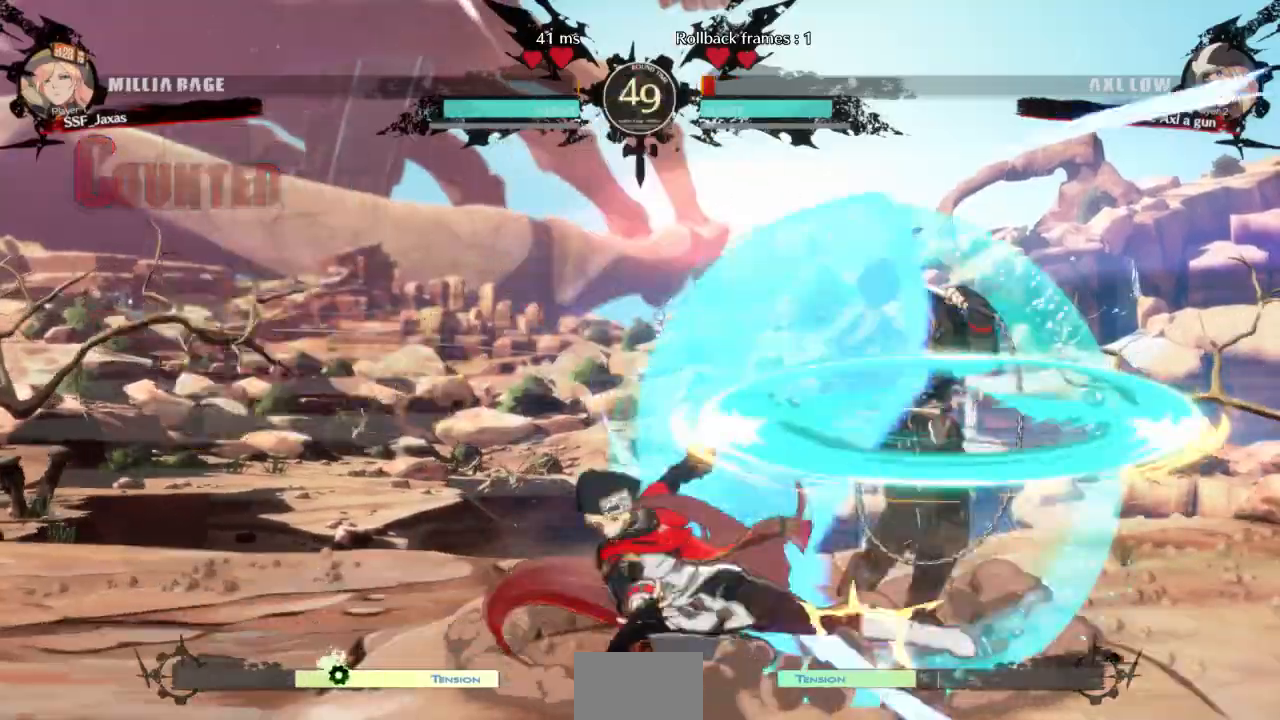
{"dt_ms": 500, "buttons": ["DPAD_RIGHT"], "events": [[233, "DPAD_DOWN", "up"], [233, "DPAD_LEFT", "up"], [300, "DPAD_RIGHT", "down"], [367, "DPAD_RIGHT", "up"], [433, "DPAD_RIGHT", "down"]]}
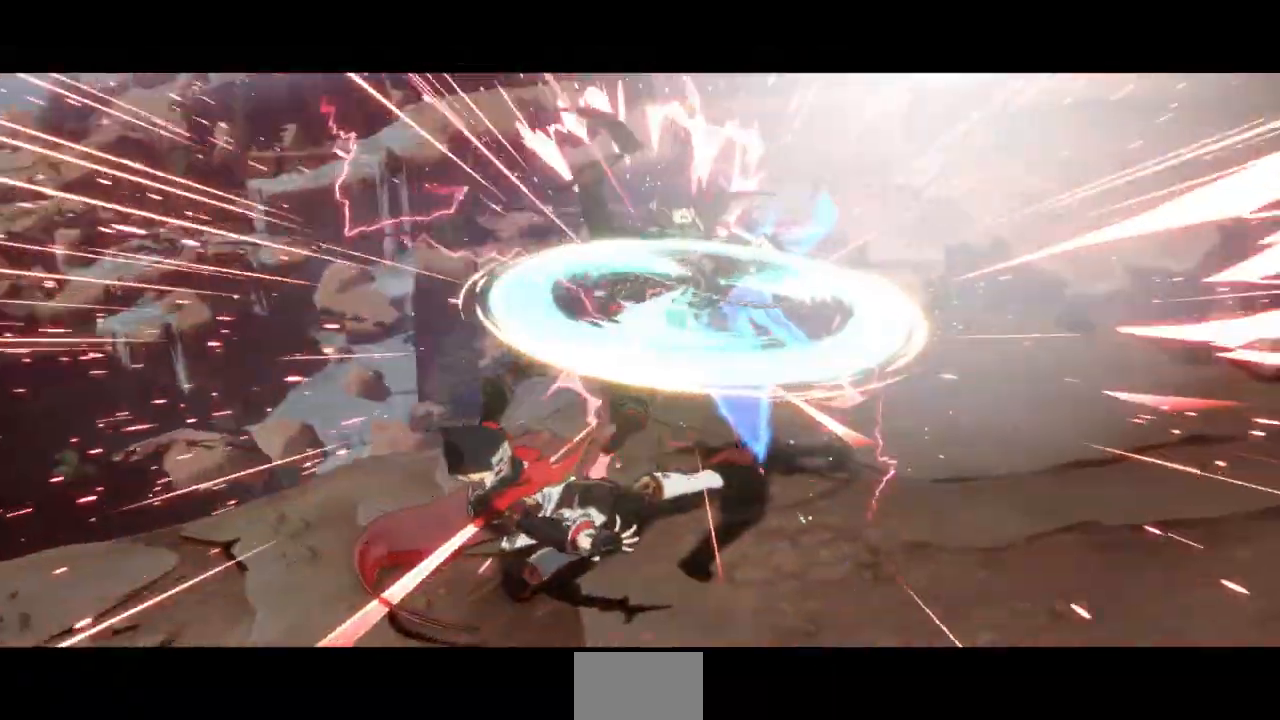
{"dt_ms": 500, "buttons": [], "events": [[33, "DPAD_RIGHT", "up"]]}
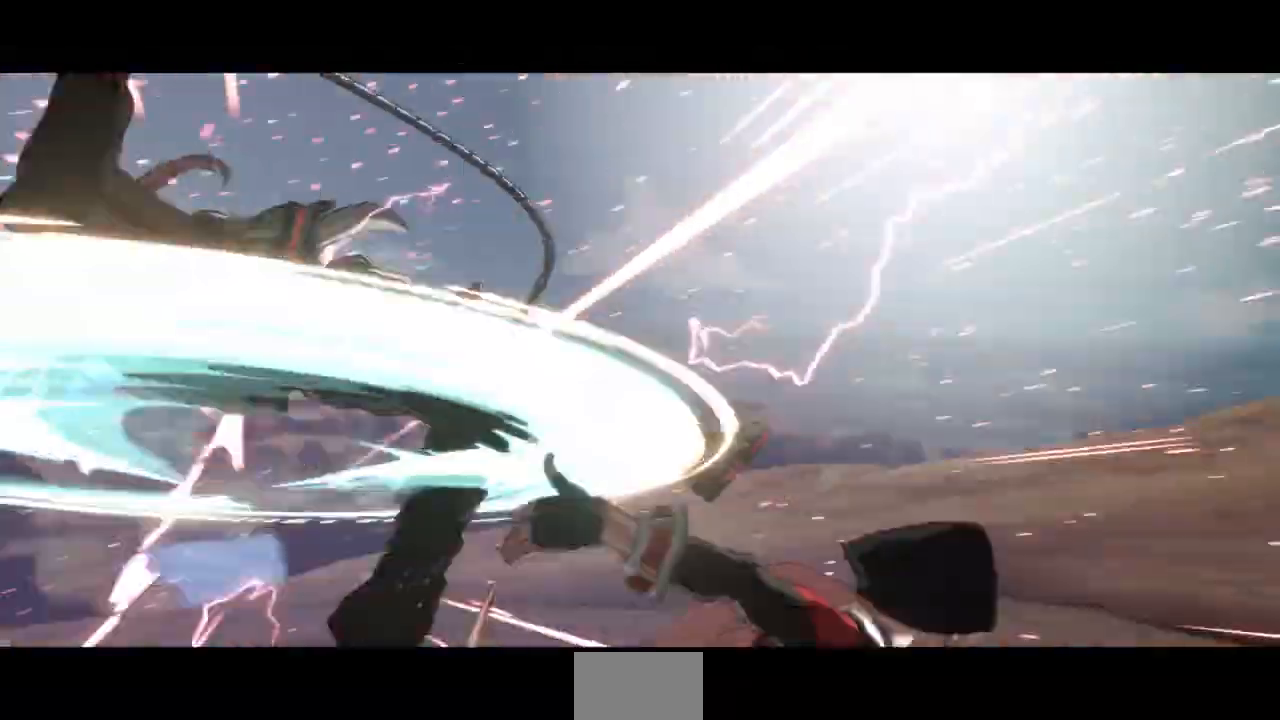
{"dt_ms": 500, "buttons": [], "events": []}
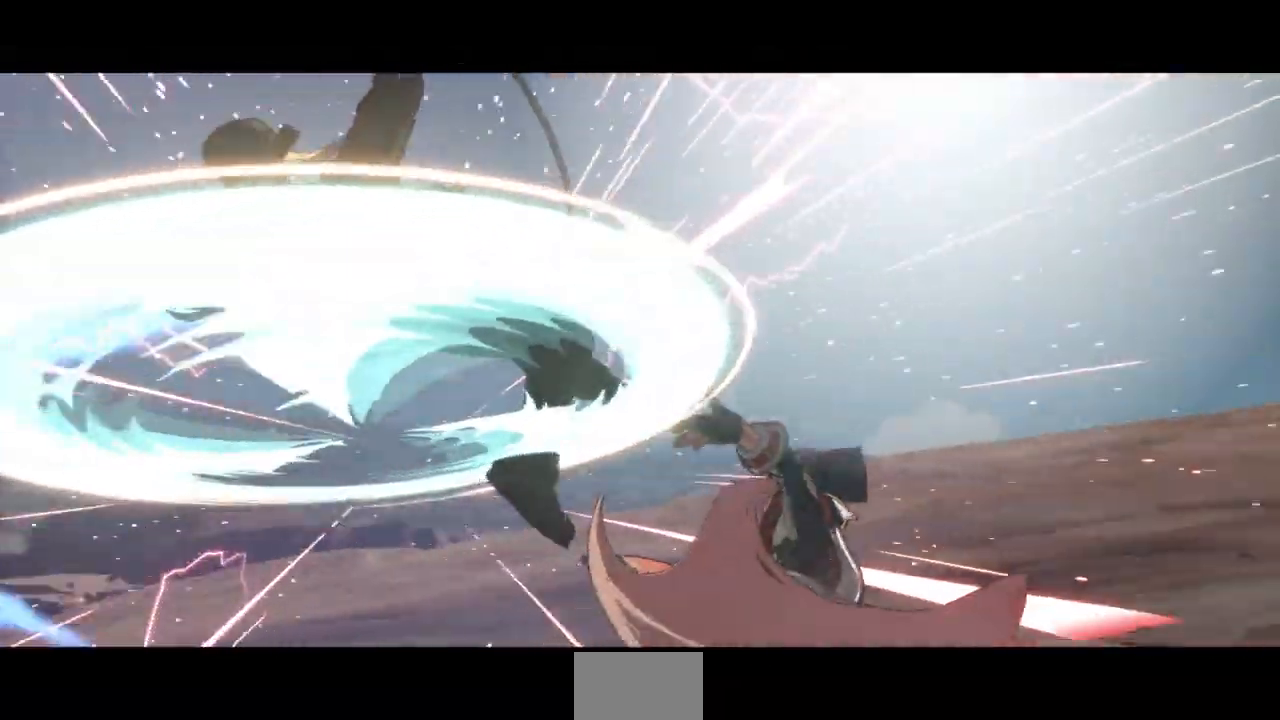
{"dt_ms": 500, "buttons": [], "events": []}
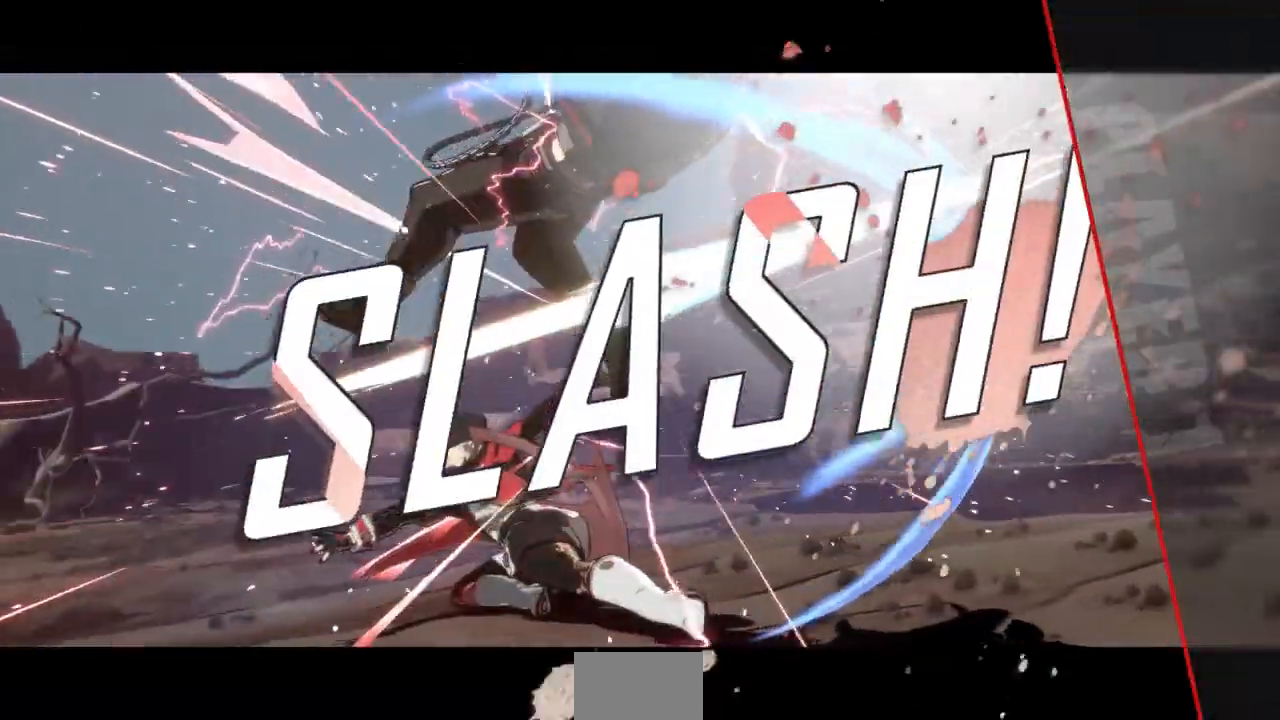
{"dt_ms": 500, "buttons": [], "events": []}
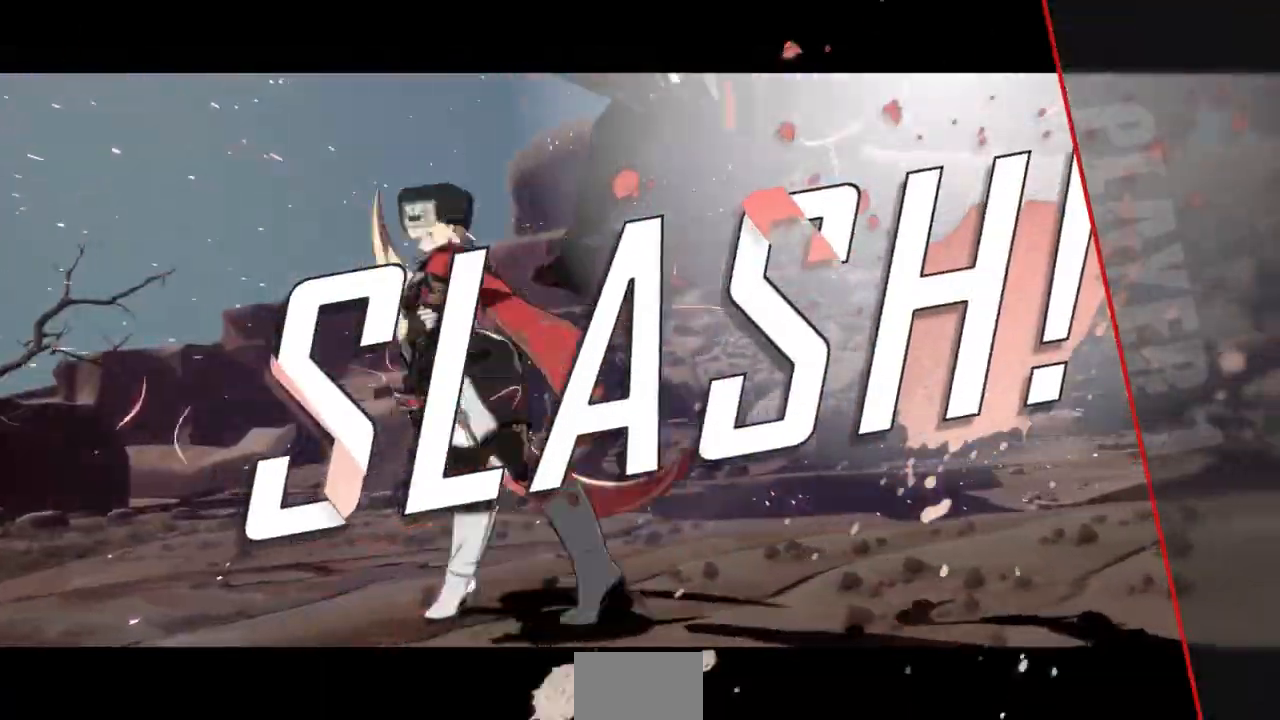
{"dt_ms": 500, "buttons": []}
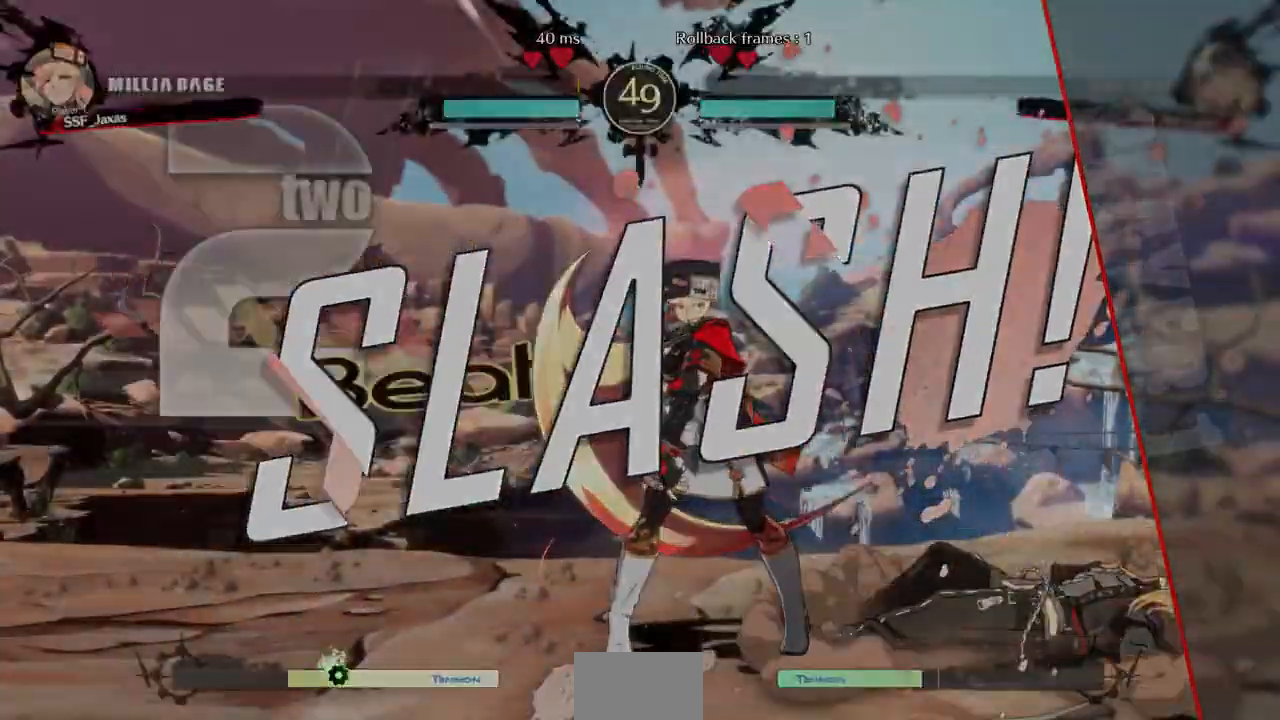
{"dt_ms": 1000, "buttons": []}
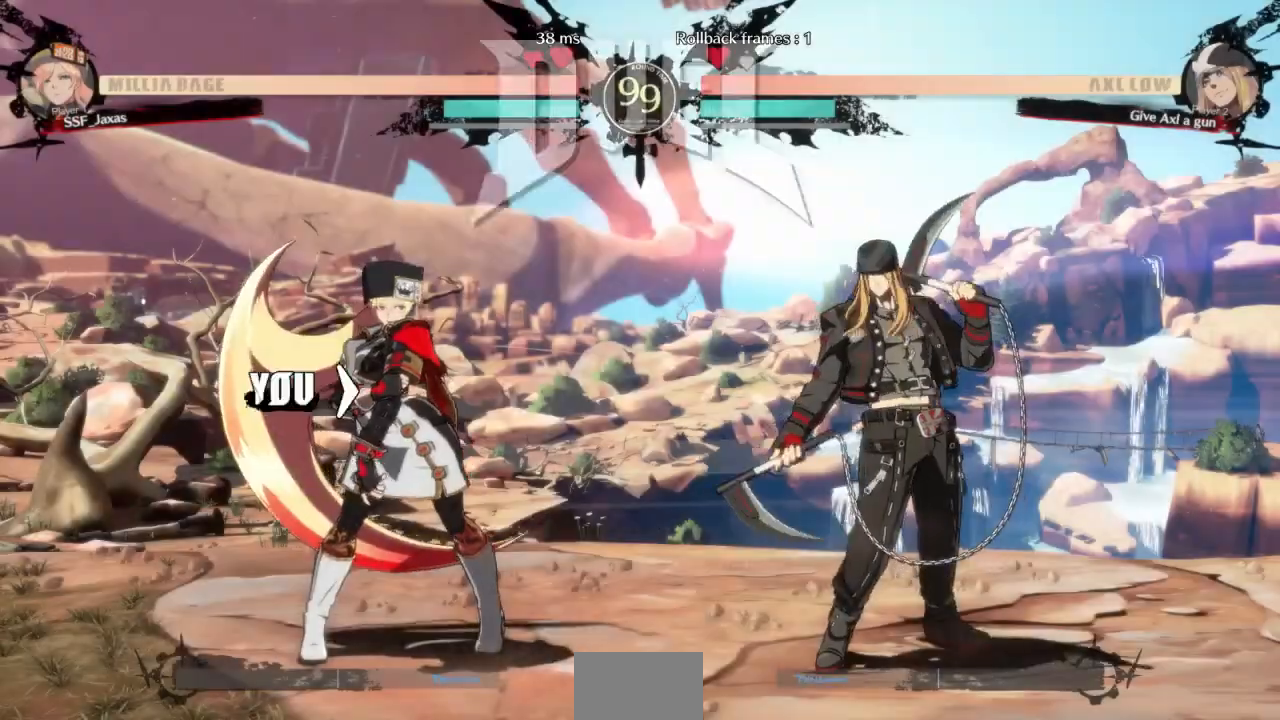
{"dt_ms": 500, "buttons": [], "events": []}
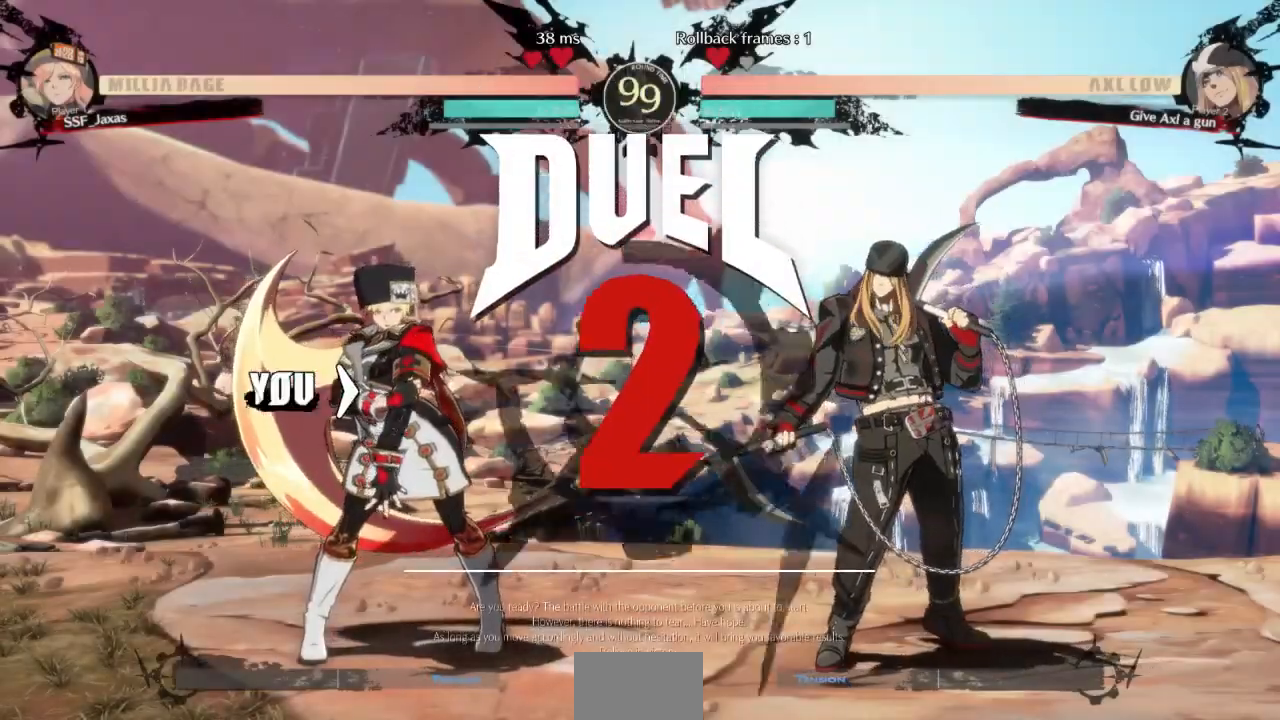
{"dt_ms": 500, "buttons": ["CROSS", "SQUARE", "TRIANGLE", "R1", "DPAD_UP"]}
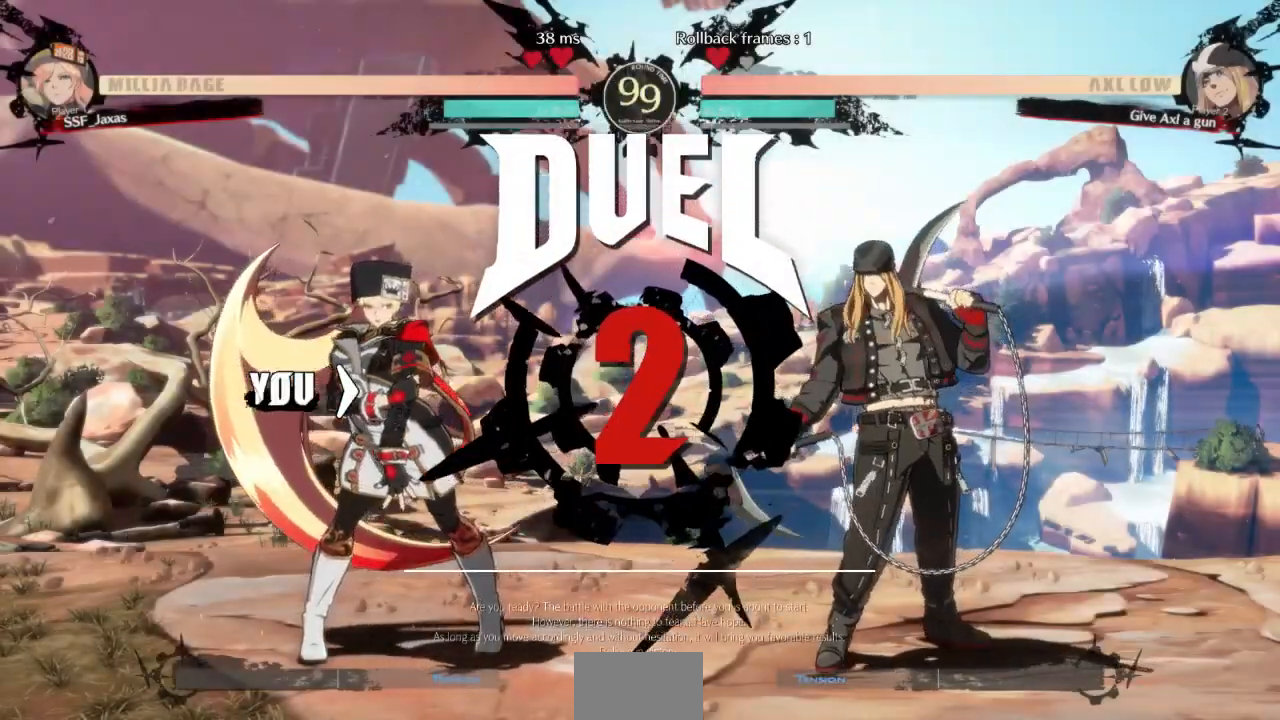
{"dt_ms": 500, "buttons": ["DPAD_DOWN", "DPAD_LEFT"]}
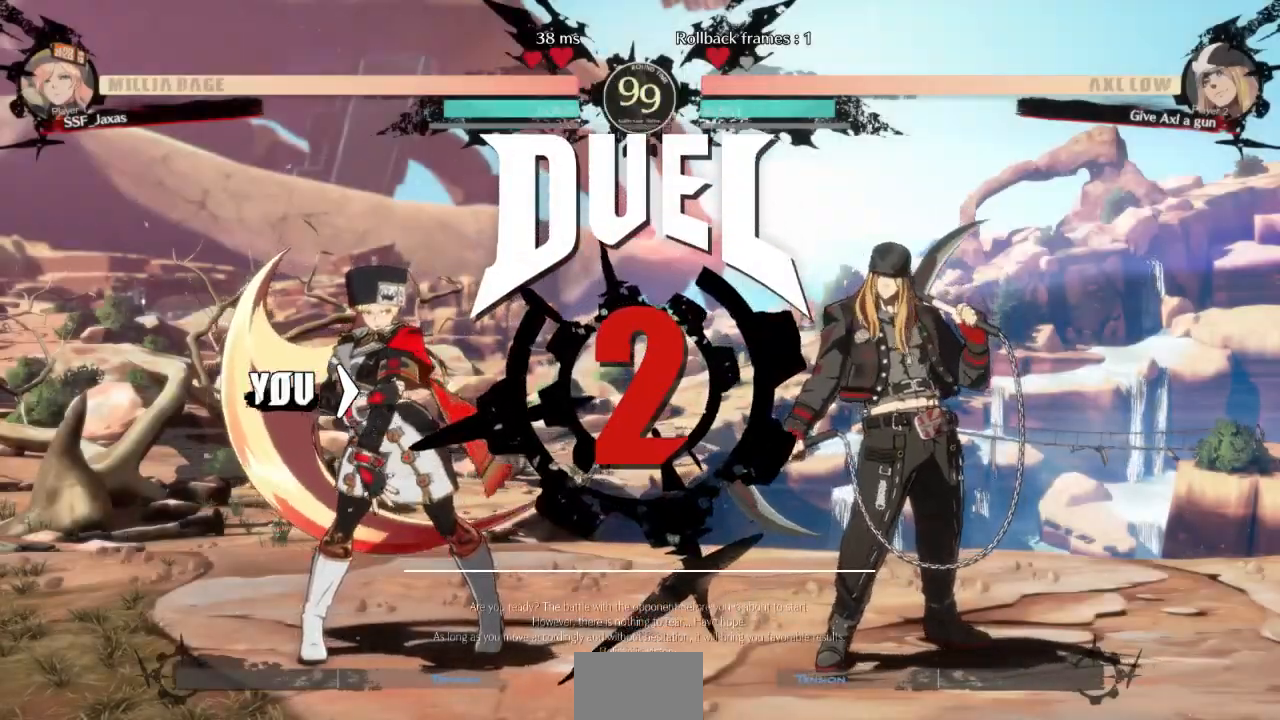
{"dt_ms": 500, "buttons": ["DPAD_UP", "DPAD_LEFT"]}
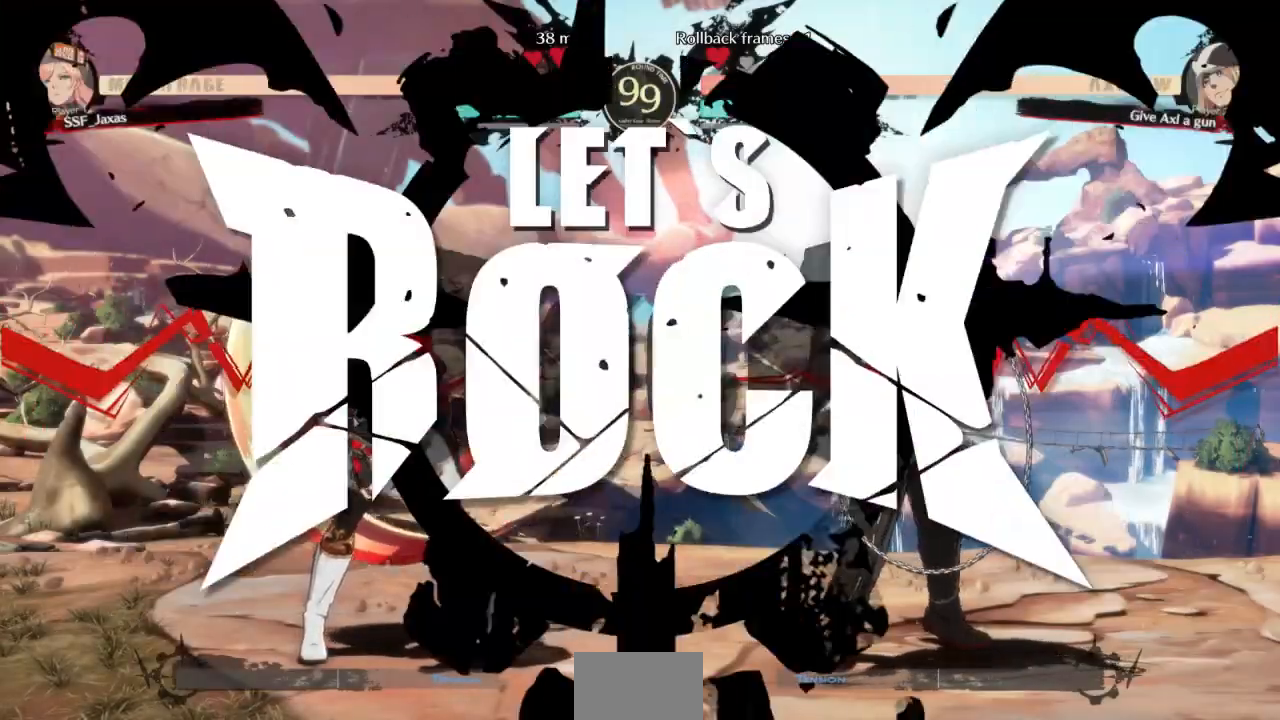
{"dt_ms": 500, "buttons": [], "events": [[67, "DPAD_DOWN", "down"], [67, "DPAD_UP", "up"], [100, "DPAD_DOWN", "up"], [133, "DPAD_LEFT", "up"]]}
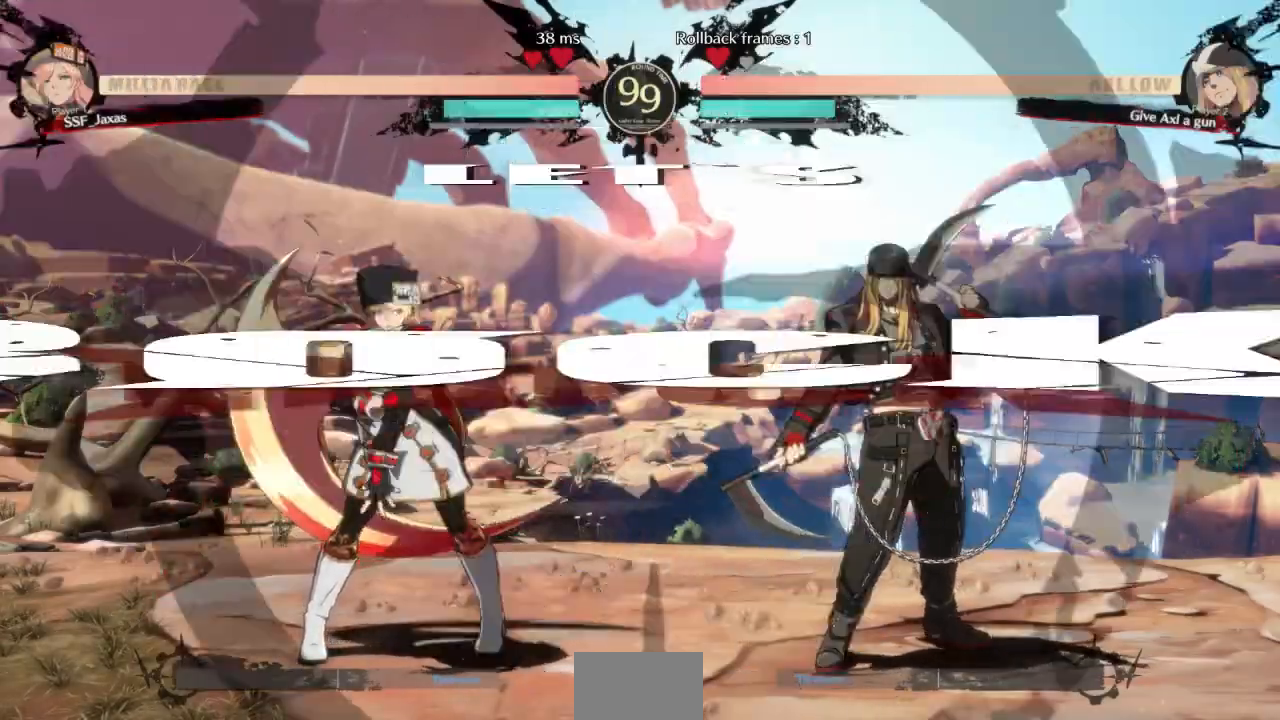
{"dt_ms": 500, "buttons": [], "events": [[133, "L1", "down"], [200, "DPAD_DOWN", "down"], [200, "DPAD_LEFT", "down"], [300, "L1", "up"], [500, "DPAD_DOWN", "up"], [500, "DPAD_LEFT", "up"]]}
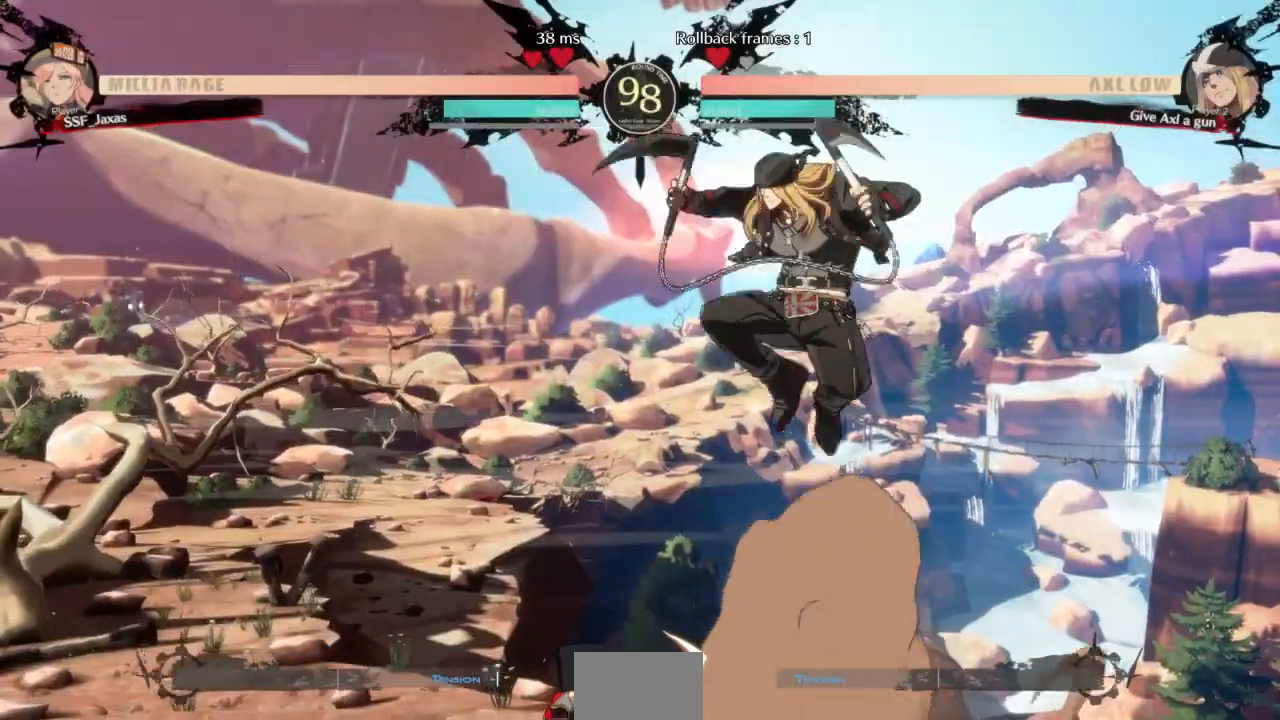
{"dt_ms": 500, "buttons": [], "events": [[67, "TRIANGLE", "down"], [200, "TRIANGLE", "up"]]}
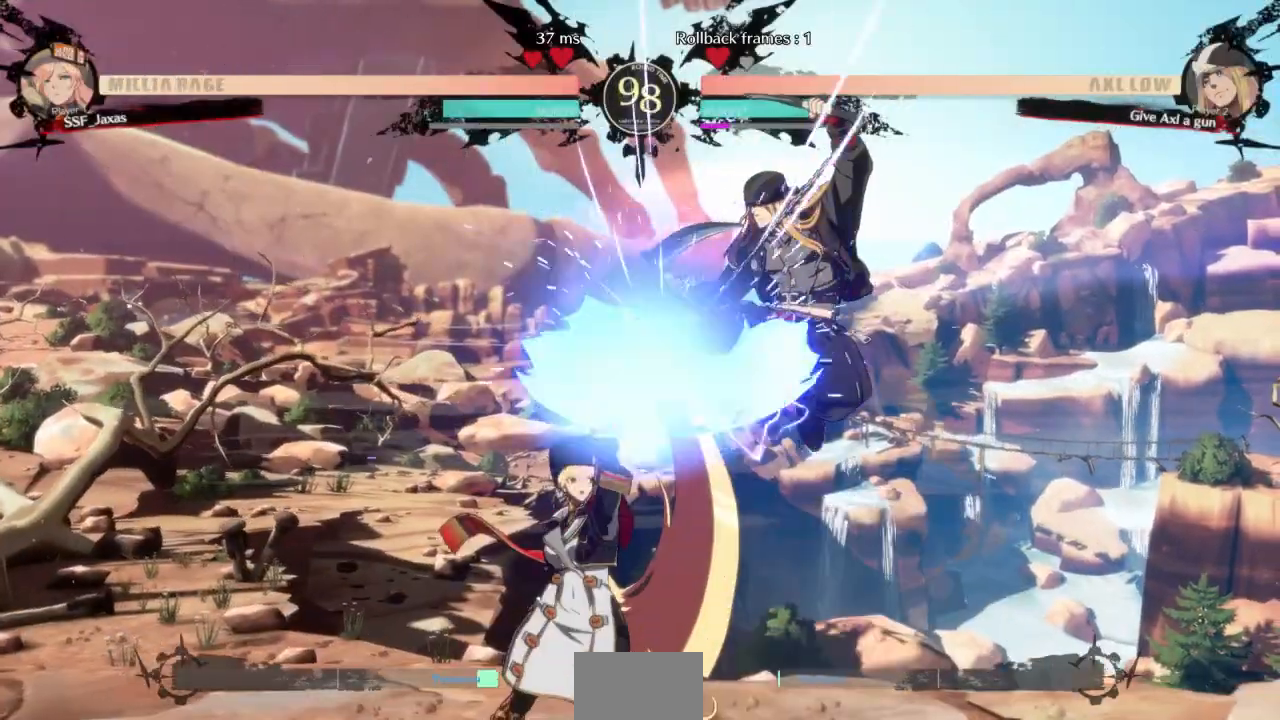
{"dt_ms": 500, "buttons": ["DPAD_UP", "DPAD_RIGHT"], "events": [[433, "DPAD_RIGHT", "down"], [500, "DPAD_UP", "down"]]}
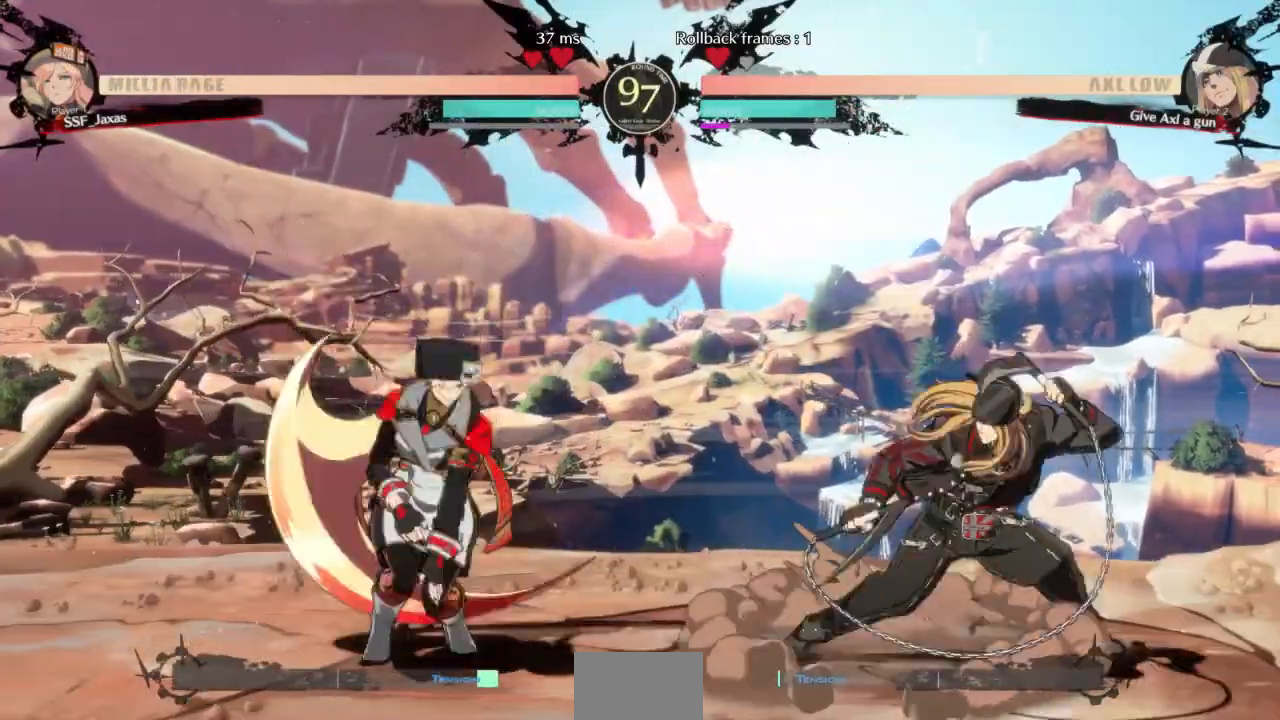
{"dt_ms": 500, "buttons": ["DPAD_LEFT"]}
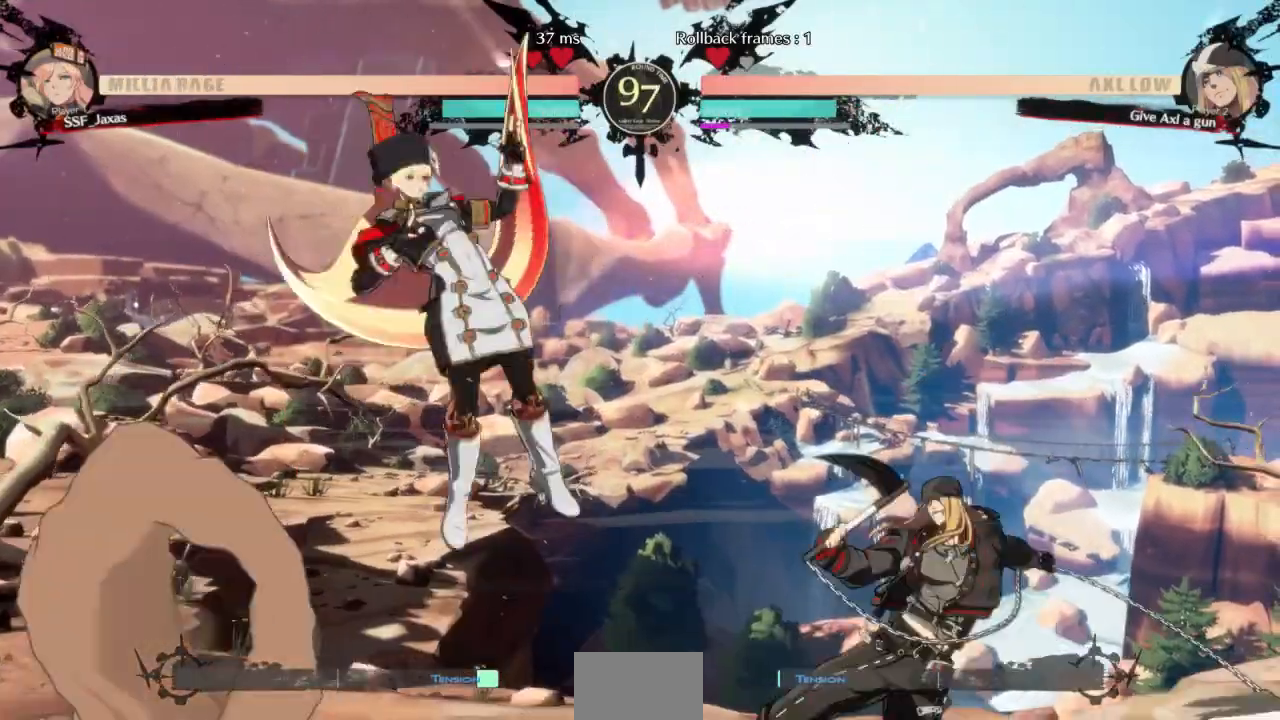
{"dt_ms": 500, "buttons": ["R2", "DPAD_DOWN"], "events": [[200, "DPAD_DOWN", "down"], [233, "DPAD_LEFT", "up"], [267, "SQUARE", "down"], [333, "SQUARE", "up"], [400, "R2", "down"]]}
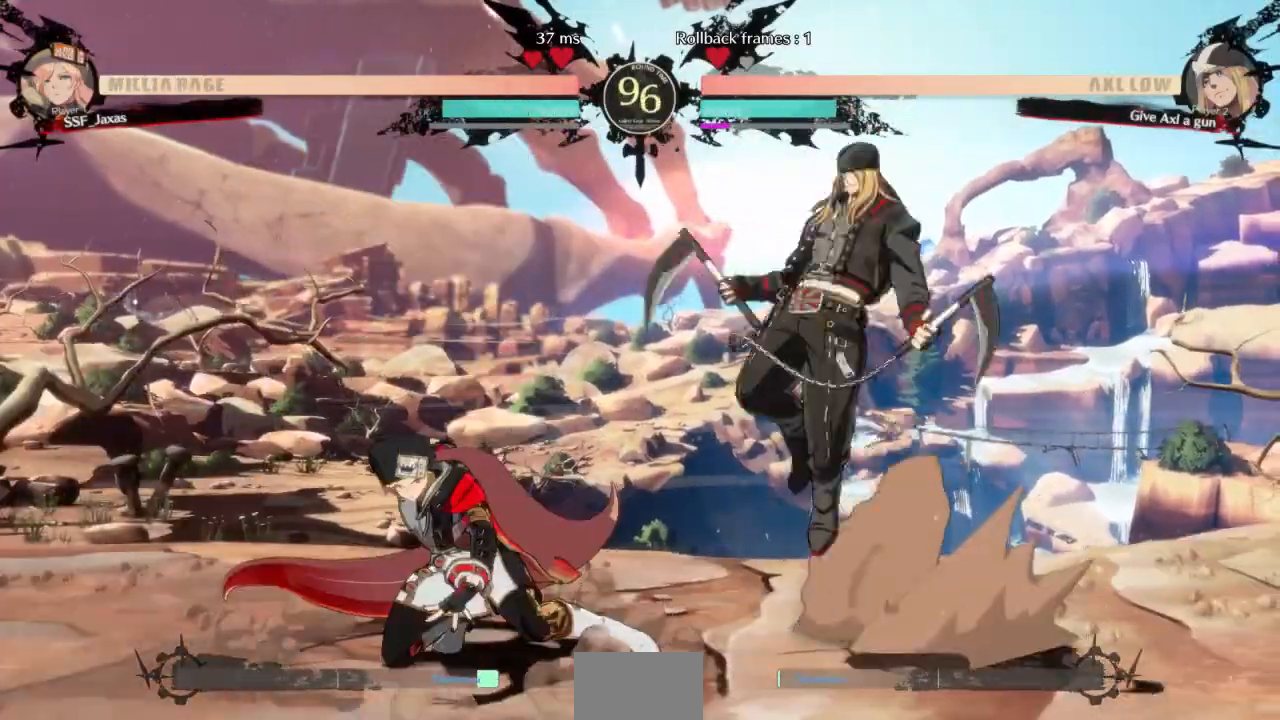
{"dt_ms": 500, "buttons": ["L1"], "events": [[100, "DPAD_DOWN", "up"], [100, "R2", "up"], [233, "DPAD_LEFT", "down"], [367, "DPAD_LEFT", "up"], [367, "DPAD_UP", "down"], [467, "DPAD_UP", "up"], [467, "L1", "down"]]}
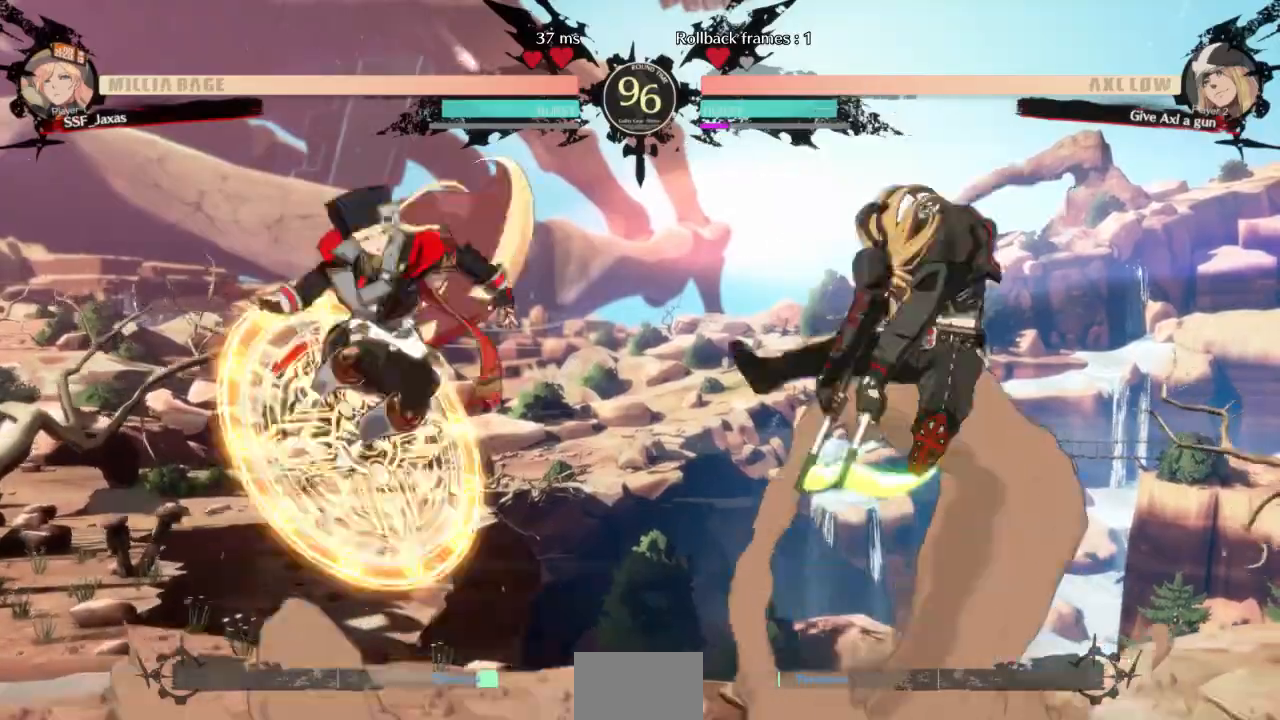
{"dt_ms": 500, "buttons": ["DPAD_DOWN", "DPAD_LEFT"], "events": [[100, "L1", "up"], [367, "TRIANGLE", "down"], [400, "DPAD_LEFT", "down"], [500, "DPAD_DOWN", "down"], [500, "TRIANGLE", "up"]]}
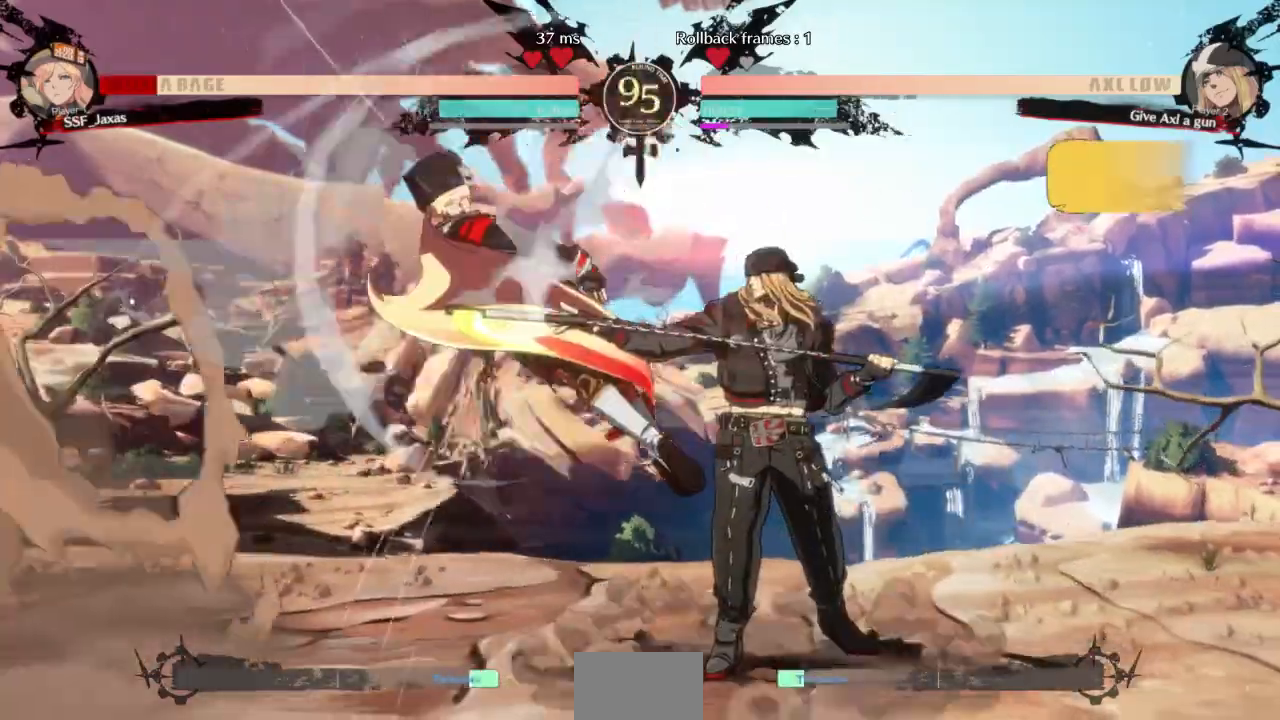
{"dt_ms": 500, "buttons": ["DPAD_DOWN", "DPAD_LEFT"], "events": [[167, "DPAD_DOWN", "up"], [167, "DPAD_LEFT", "up"], [367, "DPAD_LEFT", "down"], [433, "DPAD_DOWN", "down"]]}
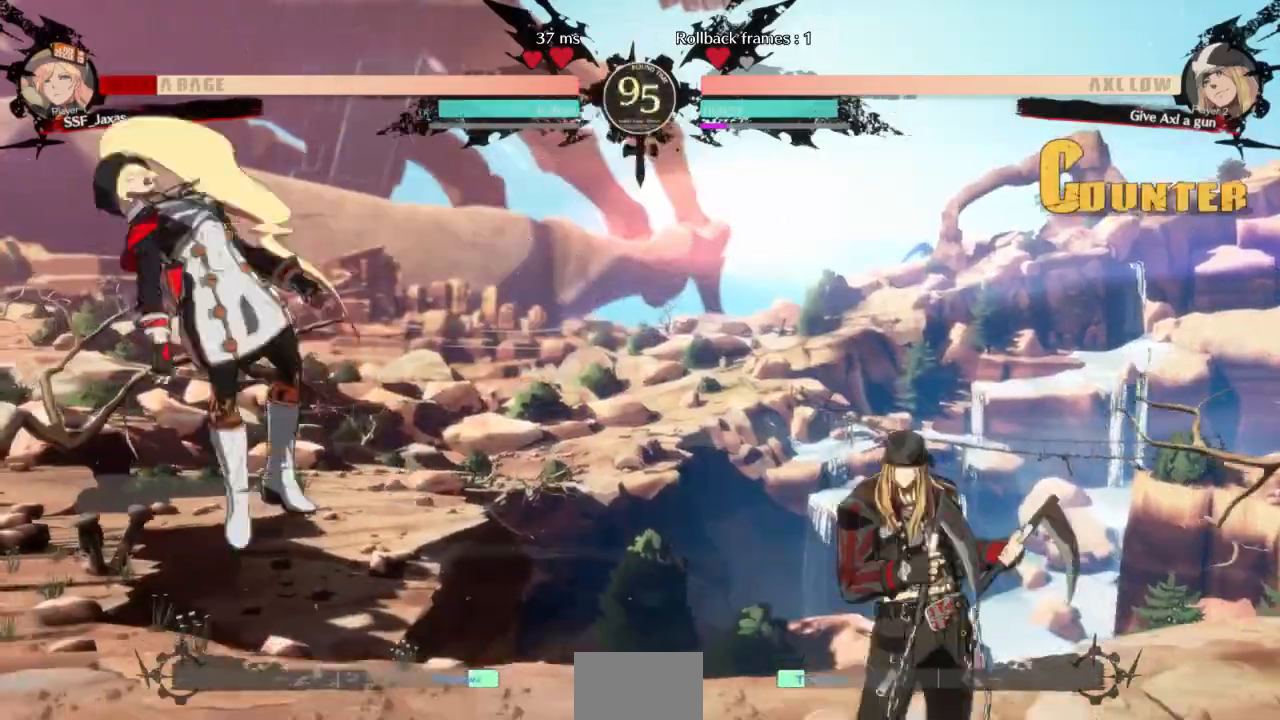
{"dt_ms": 500, "buttons": ["DPAD_LEFT"], "events": [[67, "DPAD_DOWN", "up"], [133, "SQUARE", "down"], [133, "TRIANGLE", "down"], [333, "SQUARE", "up"], [333, "TRIANGLE", "up"]]}
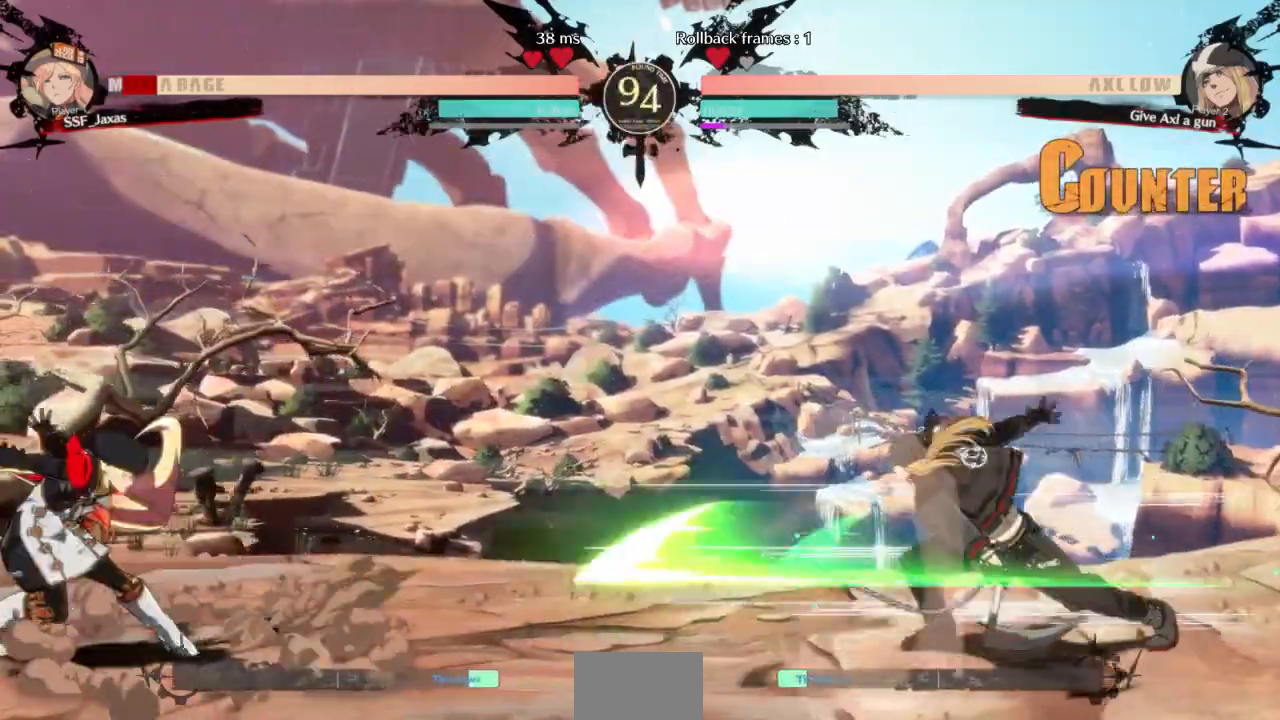
{"dt_ms": 500, "buttons": ["DPAD_DOWN", "DPAD_LEFT"], "events": [[100, "DPAD_DOWN", "down"]]}
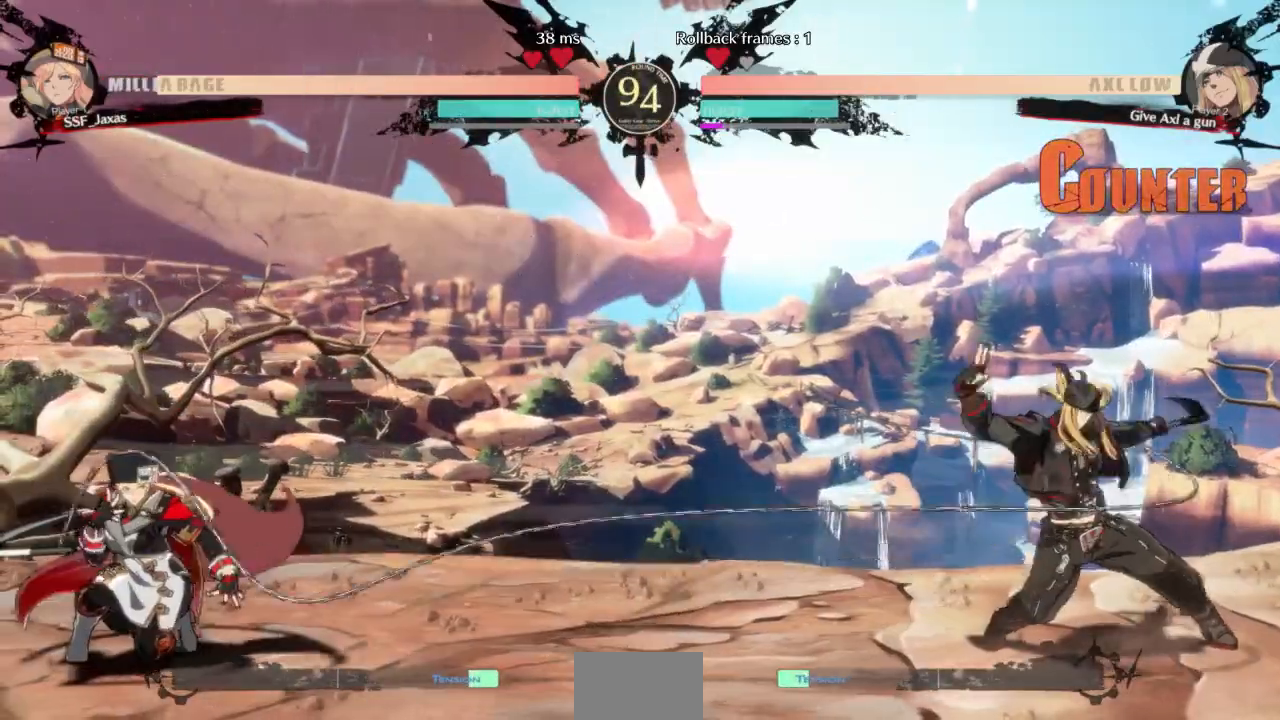
{"dt_ms": 500, "buttons": [], "events": [[400, "DPAD_DOWN", "up"], [433, "DPAD_LEFT", "up"]]}